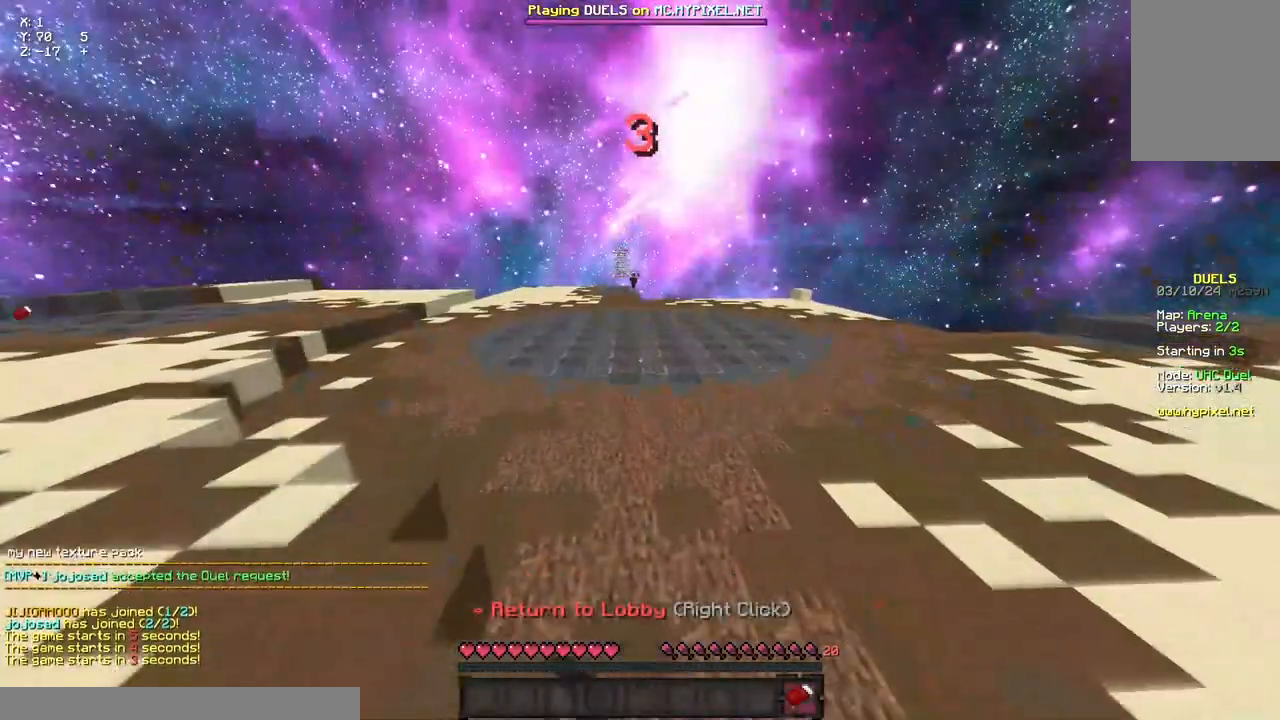
Gameplay with keyboard and mouse; each line is a JSON object with the keys and mouse buttons held at the frame after it. "events" lists presses ("down") and releases ("up") of "a", "d", "s", "space", "w", "mouse_left" and "mouse_right" between this image and that frame as [ms after this image, input, new state], when the widget could be followed in between. "mouse_left", "mouse_right" = the "left", "right" buttons of the "mouse" list. No other keys are recorded. Fast repeated clicks can show as one long hold. Mouse movement is not recorded.
{"keys": ["space", "w"], "mouse": [], "events": [[150, "mouse_left", "up"], [150, "mouse_right", "up"], [150, "space", "up"], [150, "w", "up"], [300, "w", "down"], [417, "space", "down"]]}
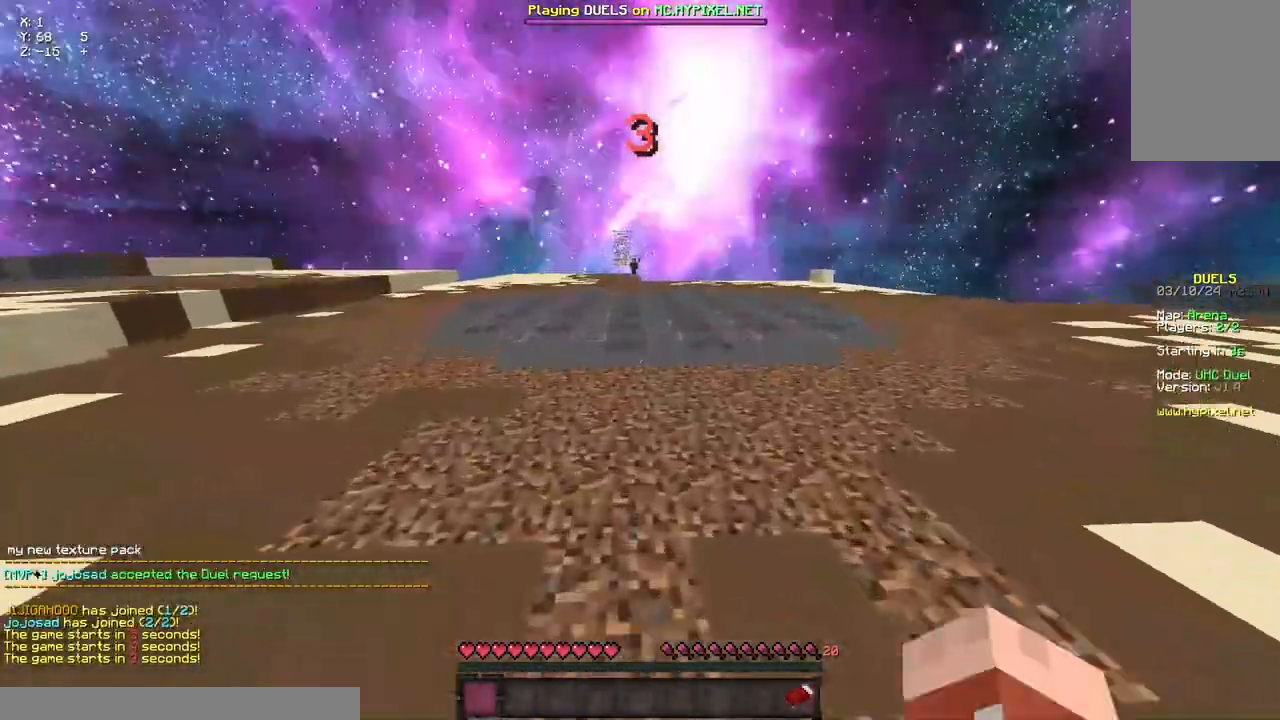
{"keys": ["space", "w"], "mouse": ["left", "right"], "events": [[350, "mouse_left", "down"], [350, "mouse_right", "down"]]}
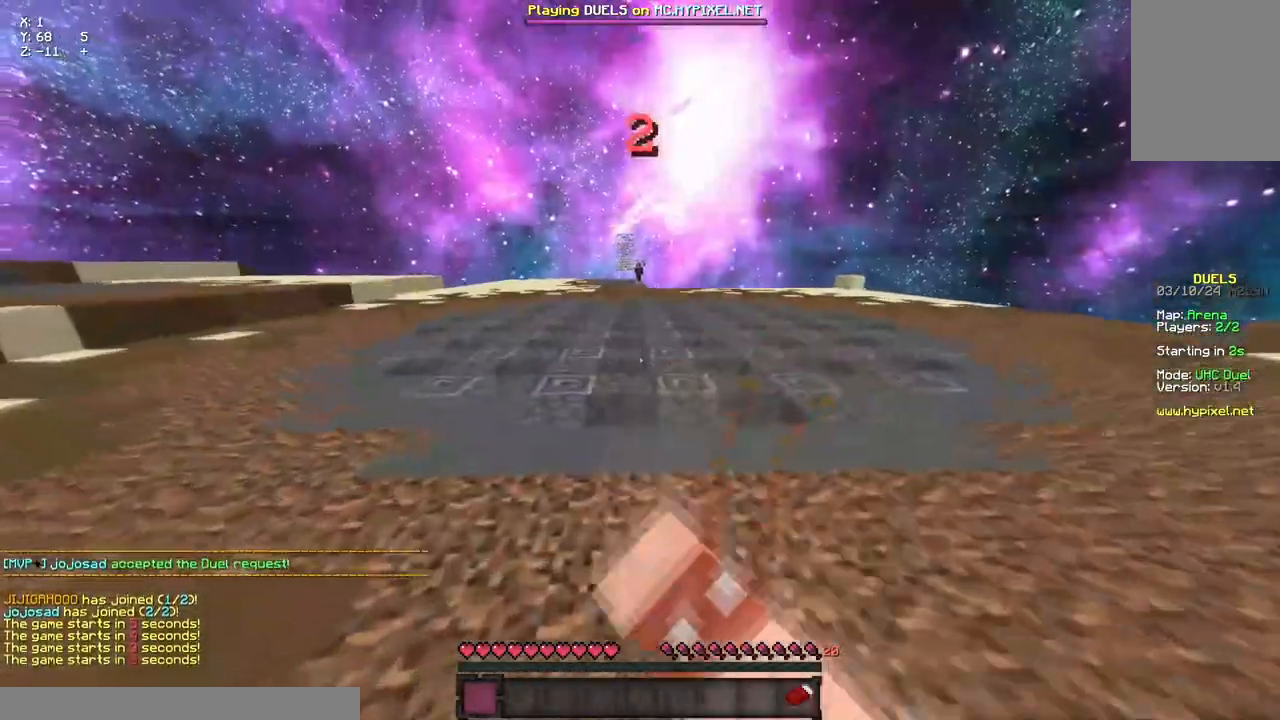
{"keys": [], "mouse": [], "events": [[17, "mouse_right", "up"], [67, "mouse_left", "up"], [183, "mouse_left", "down"], [183, "mouse_right", "down"], [400, "mouse_right", "up"], [400, "space", "up"], [400, "w", "up"], [450, "mouse_left", "up"]]}
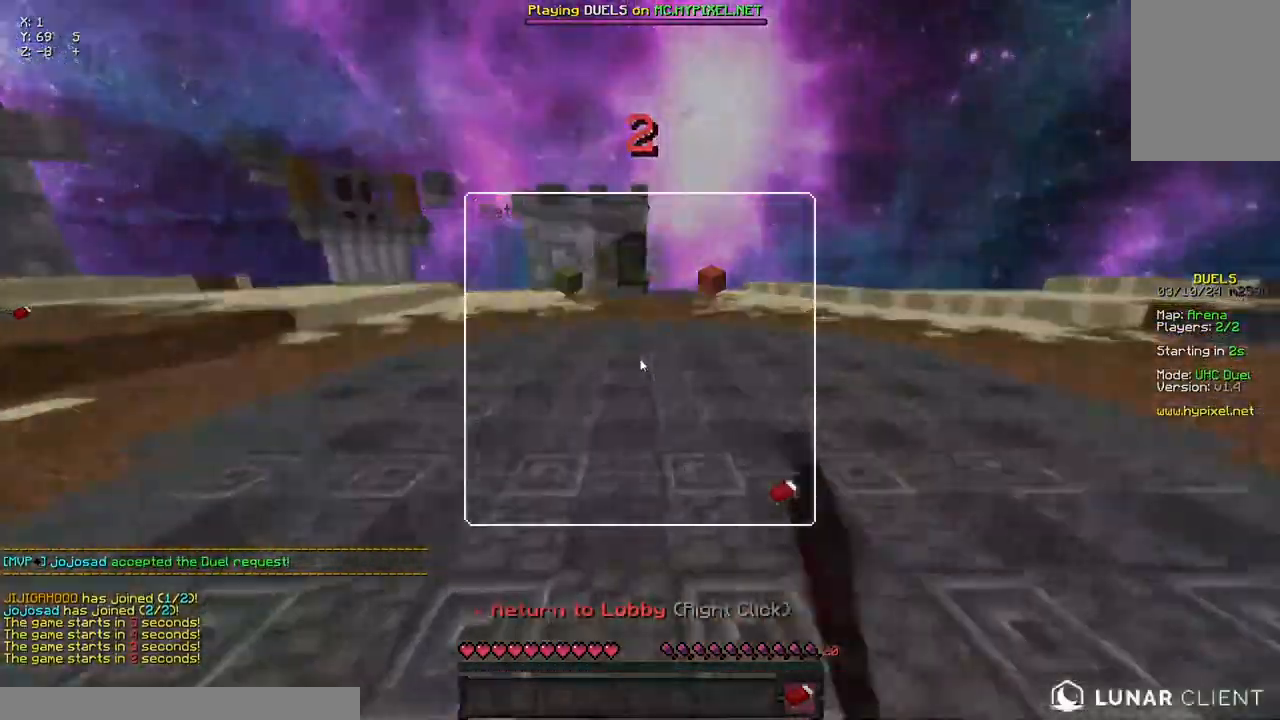
{"keys": ["w"], "mouse": [], "events": [[67, "w", "down"], [167, "mouse_left", "down"], [167, "space", "down"], [233, "mouse_left", "up"], [283, "mouse_left", "down"], [383, "mouse_left", "up"], [500, "space", "up"]]}
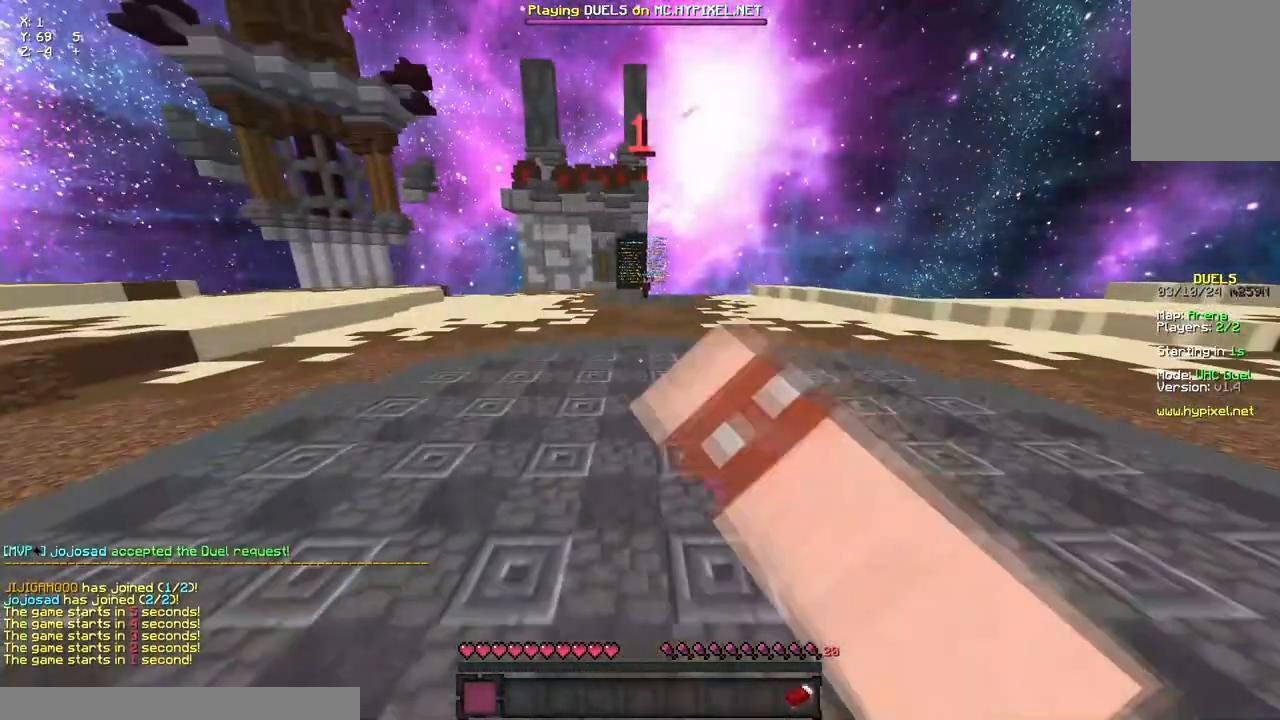
{"keys": ["a", "space", "w"], "mouse": ["left"], "events": [[50, "mouse_left", "down"], [117, "mouse_left", "up"], [167, "a", "down"], [167, "mouse_left", "down"], [167, "space", "down"], [217, "mouse_left", "up"], [283, "mouse_left", "down"], [383, "mouse_left", "up"], [433, "mouse_left", "down"]]}
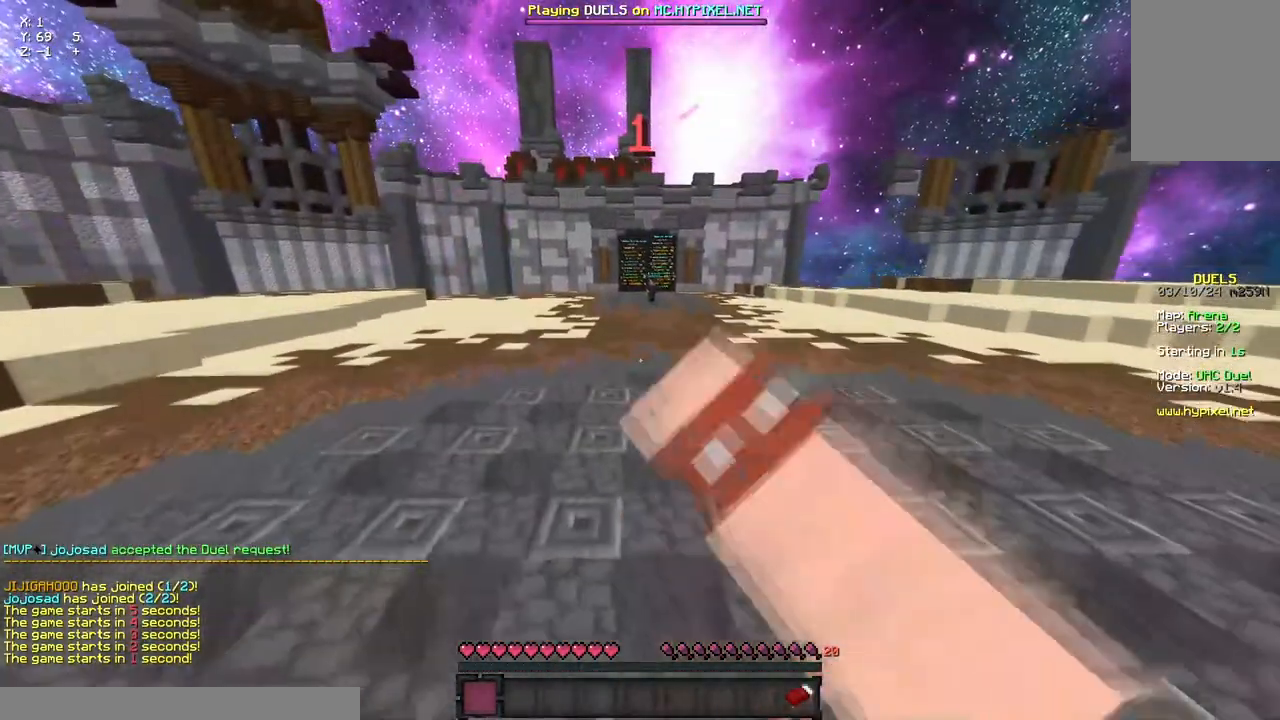
{"keys": ["a", "d", "w"], "mouse": ["left"], "events": [[50, "mouse_left", "up"], [100, "d", "down"], [100, "mouse_left", "down"], [150, "mouse_left", "up"], [200, "mouse_left", "down"], [200, "space", "up"], [267, "mouse_left", "up"], [317, "mouse_left", "down"], [417, "mouse_left", "up"], [483, "mouse_left", "down"]]}
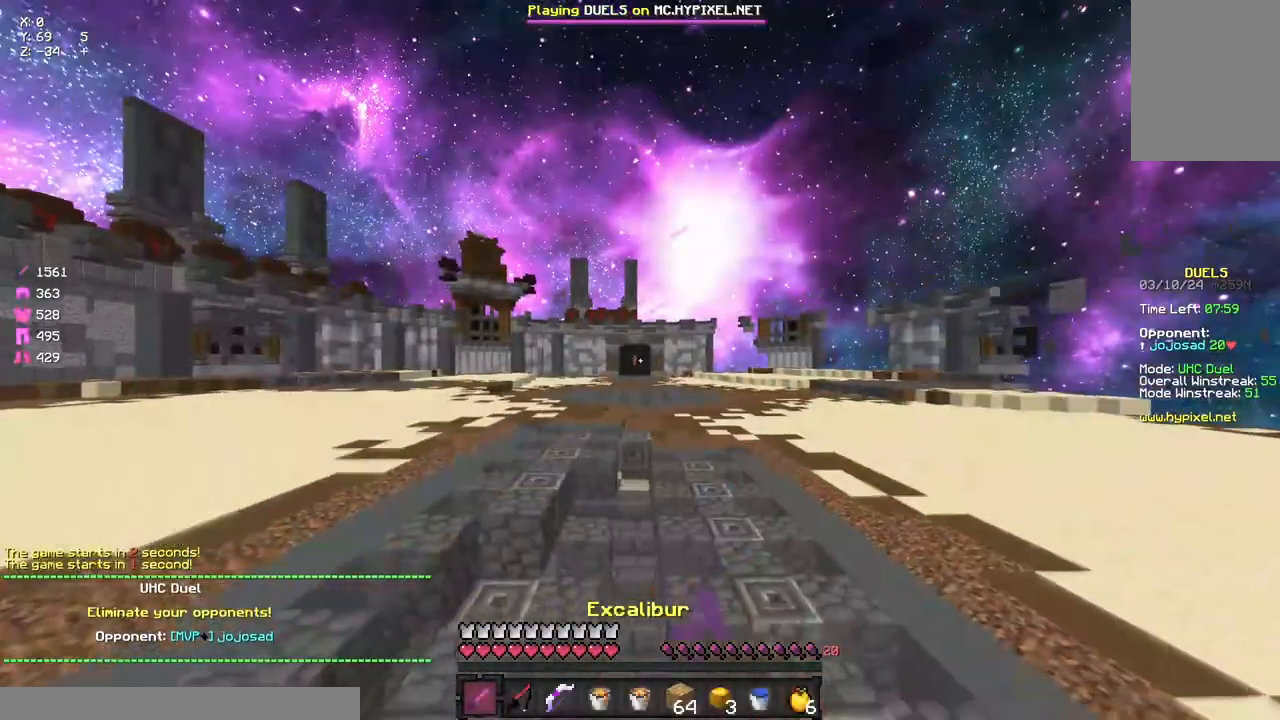
{"keys": ["w"], "mouse": ["right"], "events": [[33, "mouse_left", "up"], [33, "space", "down"], [150, "mouse_left", "down"], [200, "mouse_left", "up"], [317, "a", "up"], [317, "d", "up"], [317, "mouse_left", "down"], [367, "mouse_left", "up"], [367, "space", "up"], [450, "mouse_right", "down"]]}
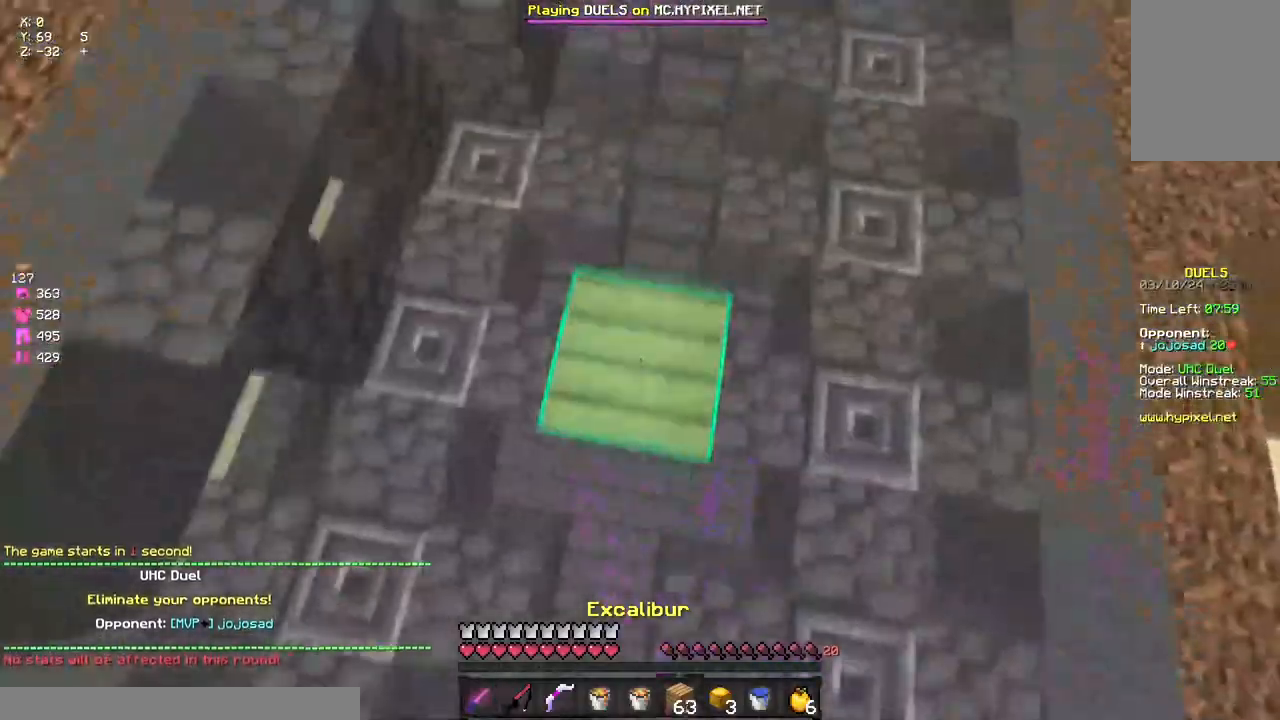
{"keys": ["w"], "mouse": [], "events": [[17, "mouse_right", "up"], [67, "space", "down"], [300, "mouse_right", "down"], [350, "mouse_right", "up"], [400, "mouse_right", "down"], [450, "mouse_right", "up"], [450, "space", "up"]]}
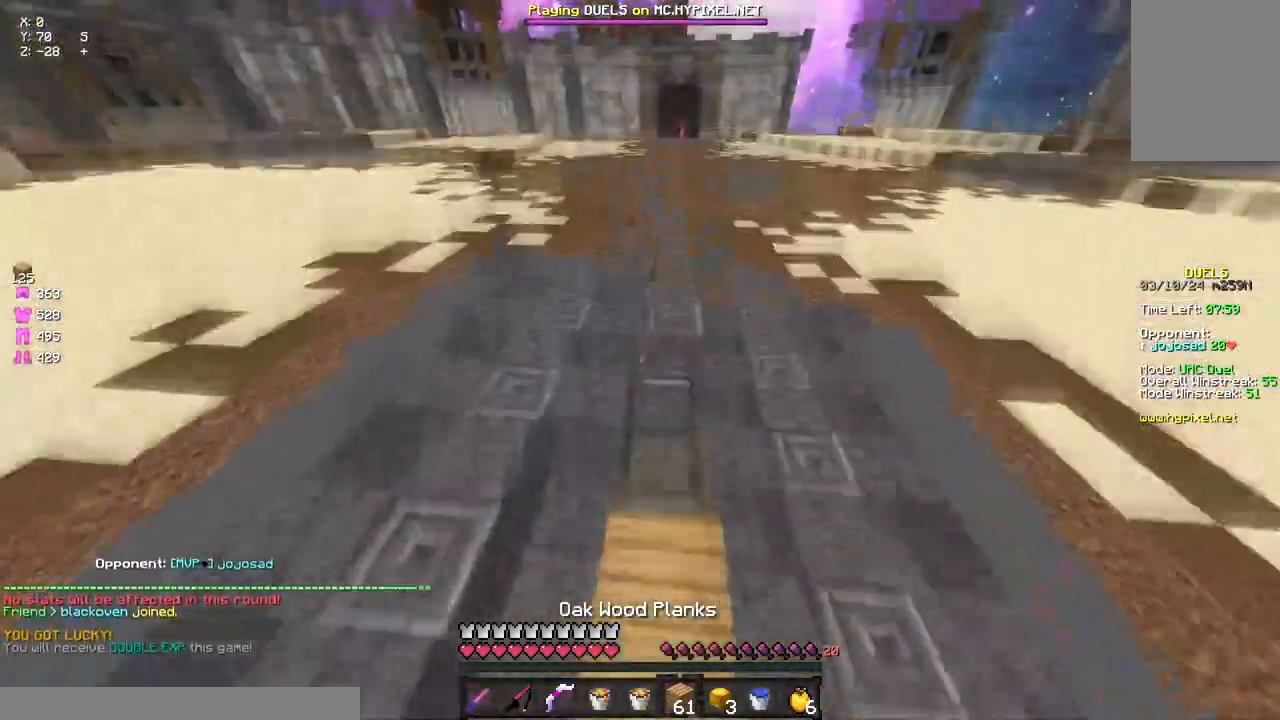
{"keys": ["w"], "mouse": [], "events": [[17, "space", "down"], [67, "mouse_left", "down"], [183, "mouse_left", "up"], [233, "mouse_left", "down"], [350, "mouse_left", "up"], [400, "mouse_left", "down"], [500, "mouse_left", "up"], [500, "space", "up"]]}
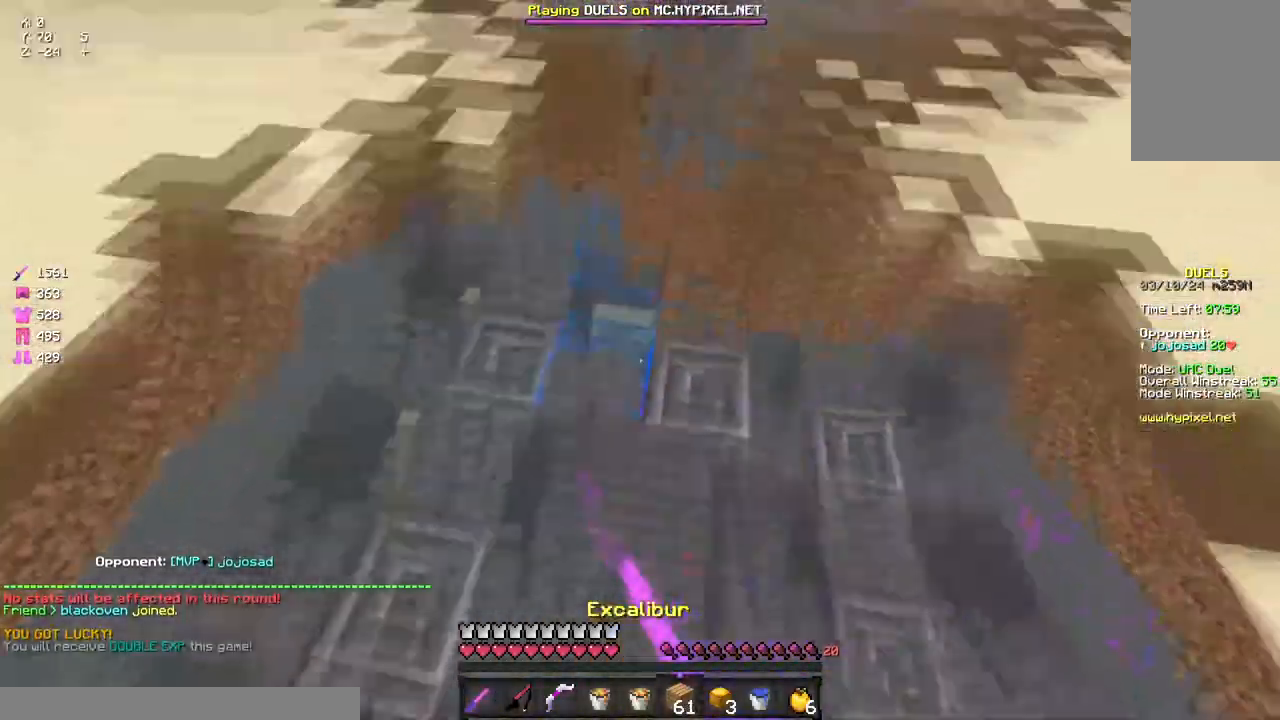
{"keys": ["w"], "mouse": ["right"], "events": [[100, "space", "down"], [117, "mouse_right", "down"], [167, "mouse_right", "up"], [283, "d", "down"], [383, "mouse_right", "down"], [450, "d", "up"], [450, "mouse_right", "up"], [450, "space", "up"], [500, "mouse_right", "down"]]}
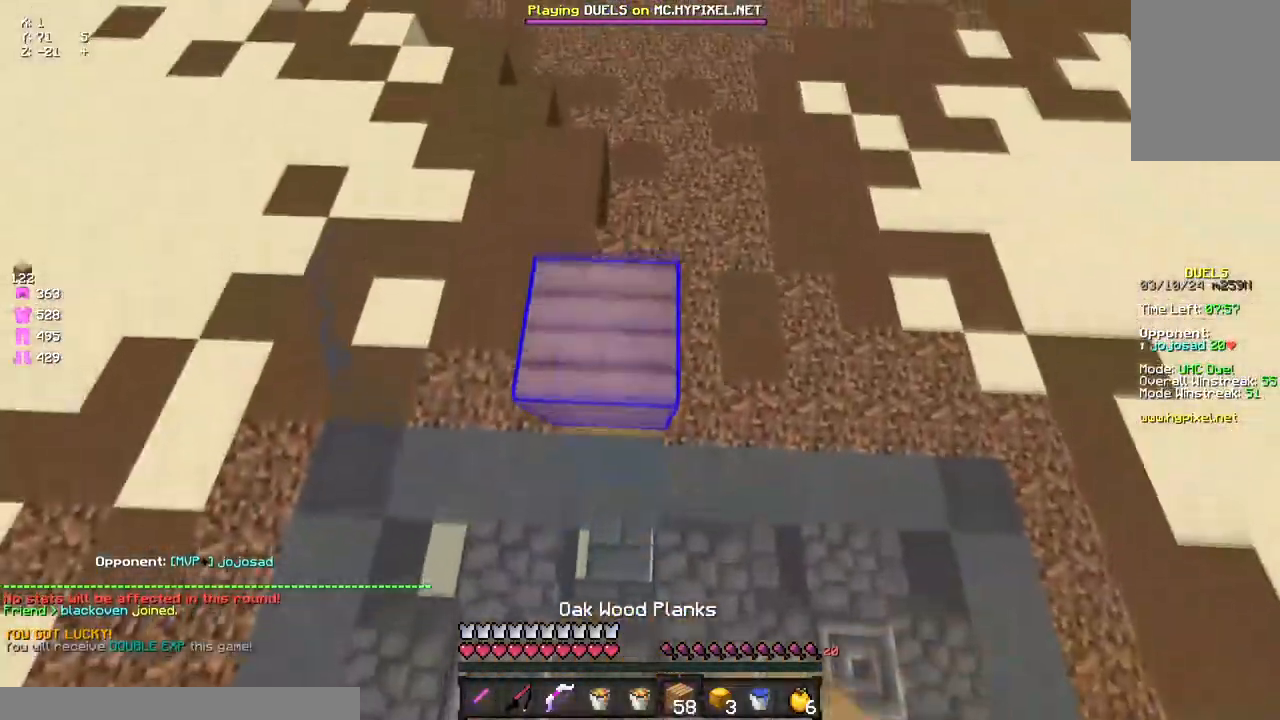
{"keys": ["space", "w"], "mouse": [], "events": [[50, "mouse_right", "up"], [117, "space", "down"], [167, "mouse_left", "down"], [267, "mouse_left", "up"], [383, "mouse_left", "down"], [483, "mouse_left", "up"]]}
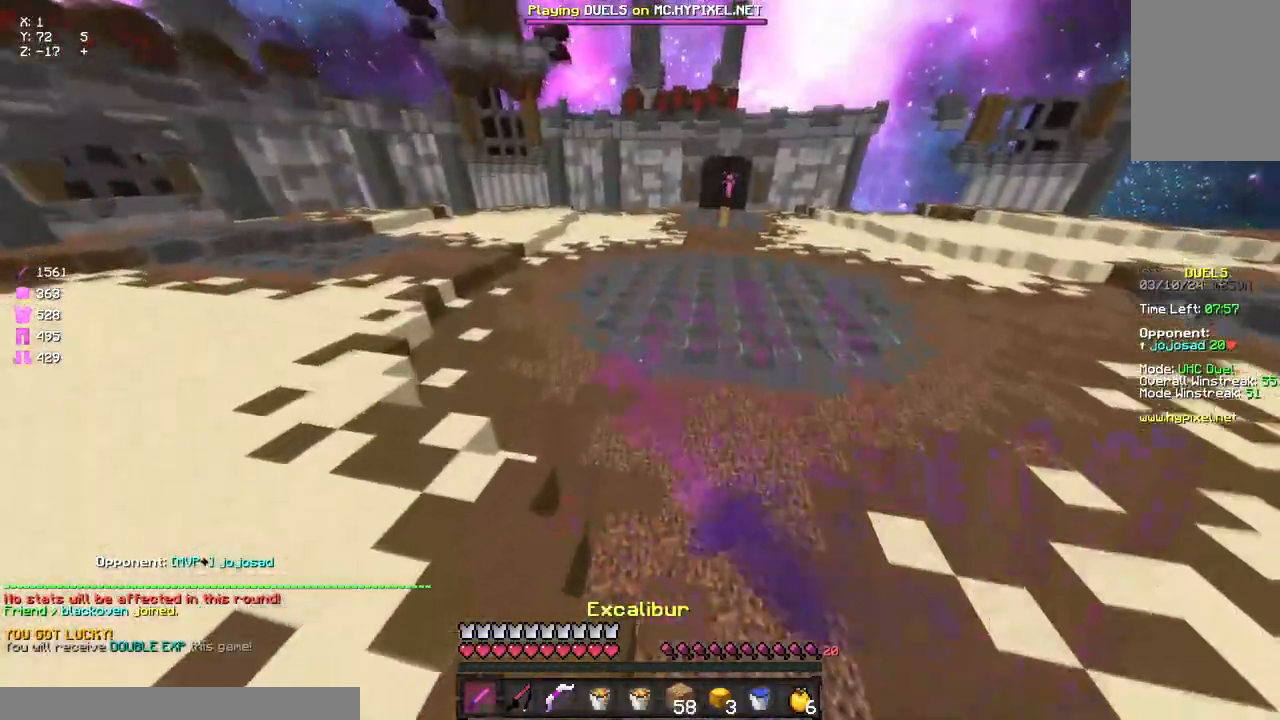
{"keys": ["w"], "mouse": [], "events": [[33, "mouse_left", "down"], [33, "space", "up"], [100, "d", "down"], [100, "mouse_left", "up"], [150, "mouse_left", "down"], [250, "mouse_left", "up"], [417, "mouse_right", "down"], [483, "d", "up"], [483, "mouse_right", "up"]]}
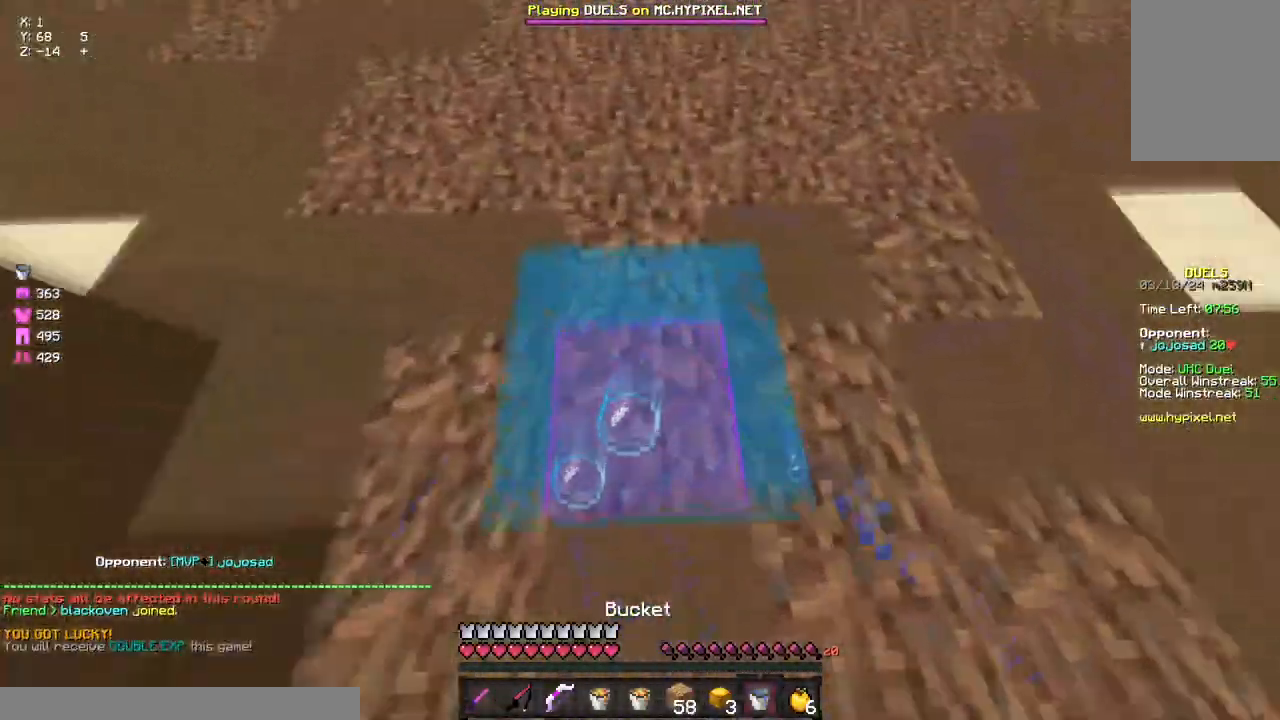
{"keys": ["space", "w"], "mouse": ["left"], "events": [[33, "mouse_right", "down"], [83, "mouse_right", "up"], [83, "space", "down"], [200, "mouse_left", "down"], [300, "mouse_left", "up"], [467, "mouse_left", "down"]]}
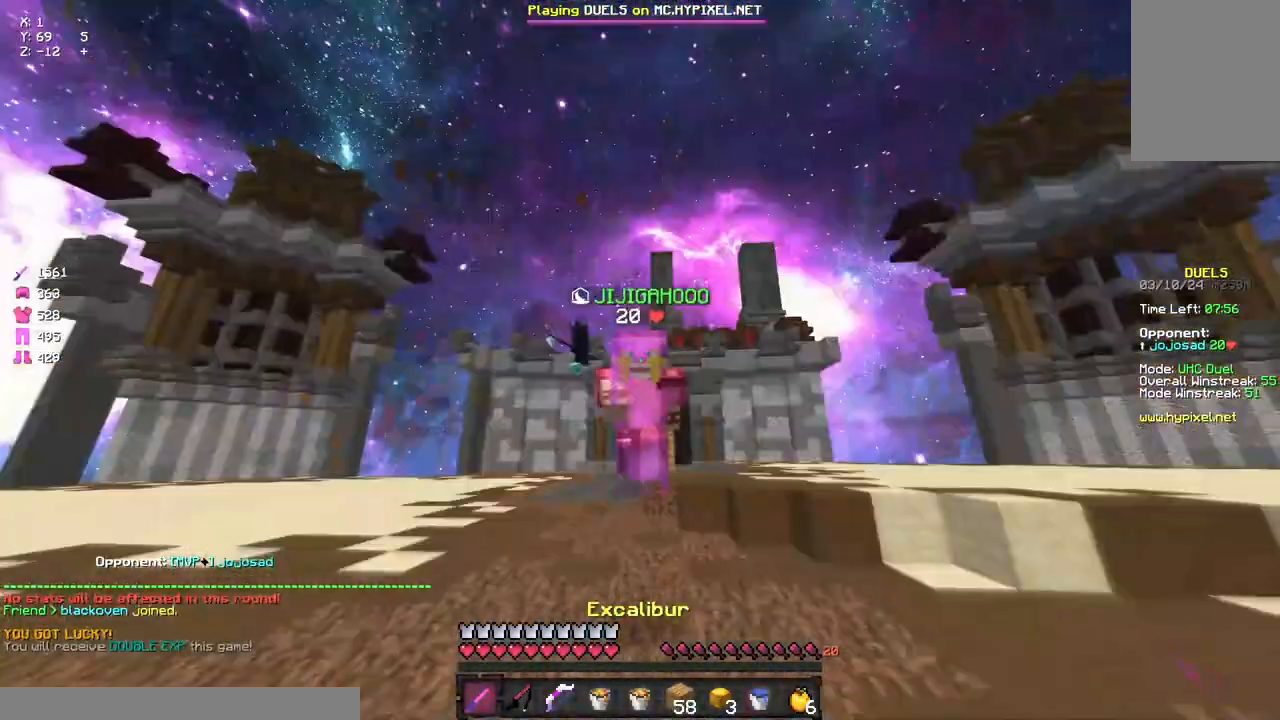
{"keys": ["a", "space", "w"], "mouse": [], "events": [[133, "mouse_left", "up"], [233, "mouse_left", "down"], [300, "mouse_left", "up"], [400, "mouse_left", "down"], [450, "a", "down"], [450, "mouse_left", "up"]]}
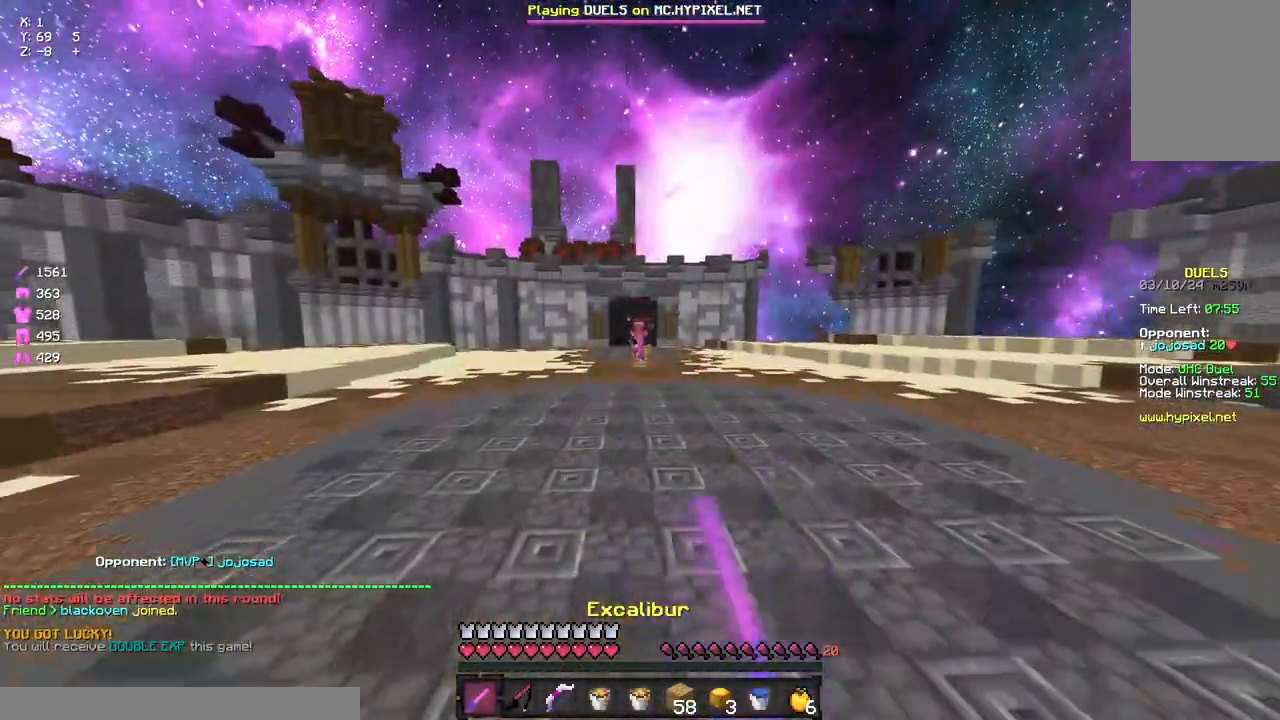
{"keys": ["a", "w"], "mouse": ["right"], "events": [[117, "mouse_left", "down"], [117, "space", "up"], [333, "mouse_left", "up"], [500, "mouse_right", "down"]]}
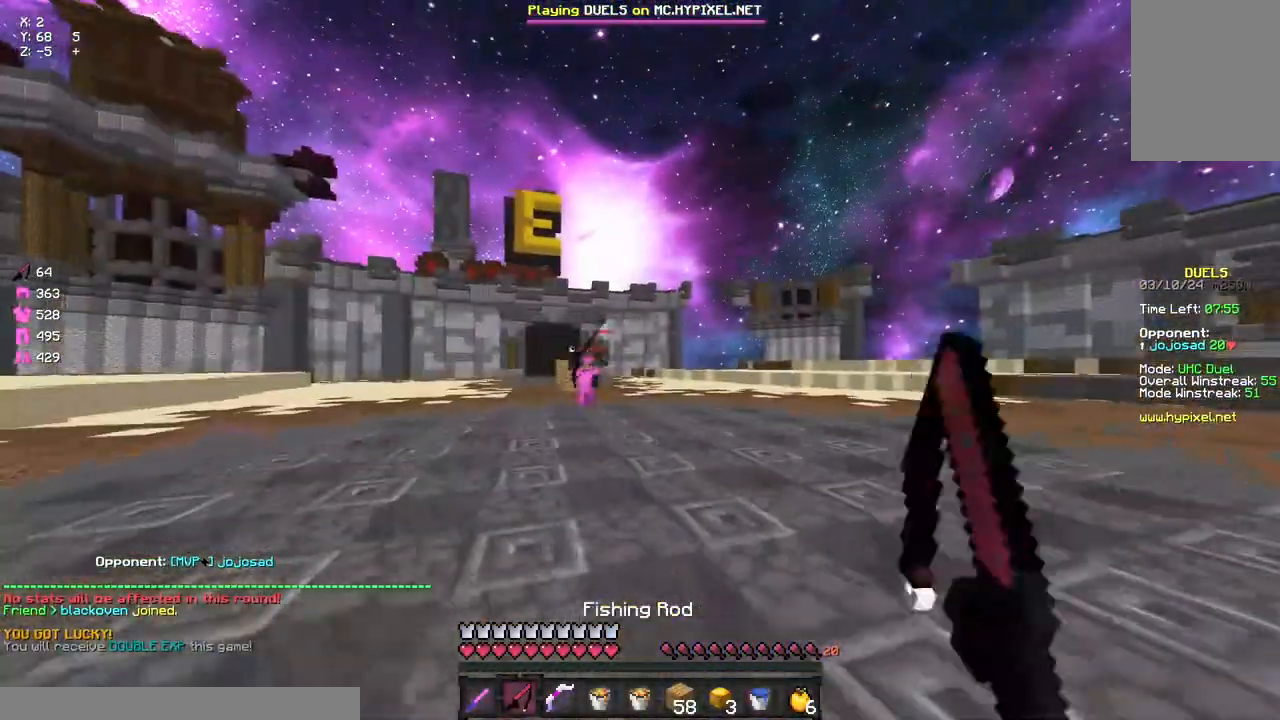
{"keys": ["d", "w"], "mouse": [], "events": [[50, "d", "down"], [100, "a", "up"], [100, "mouse_right", "up"], [367, "mouse_right", "down"], [483, "mouse_right", "up"]]}
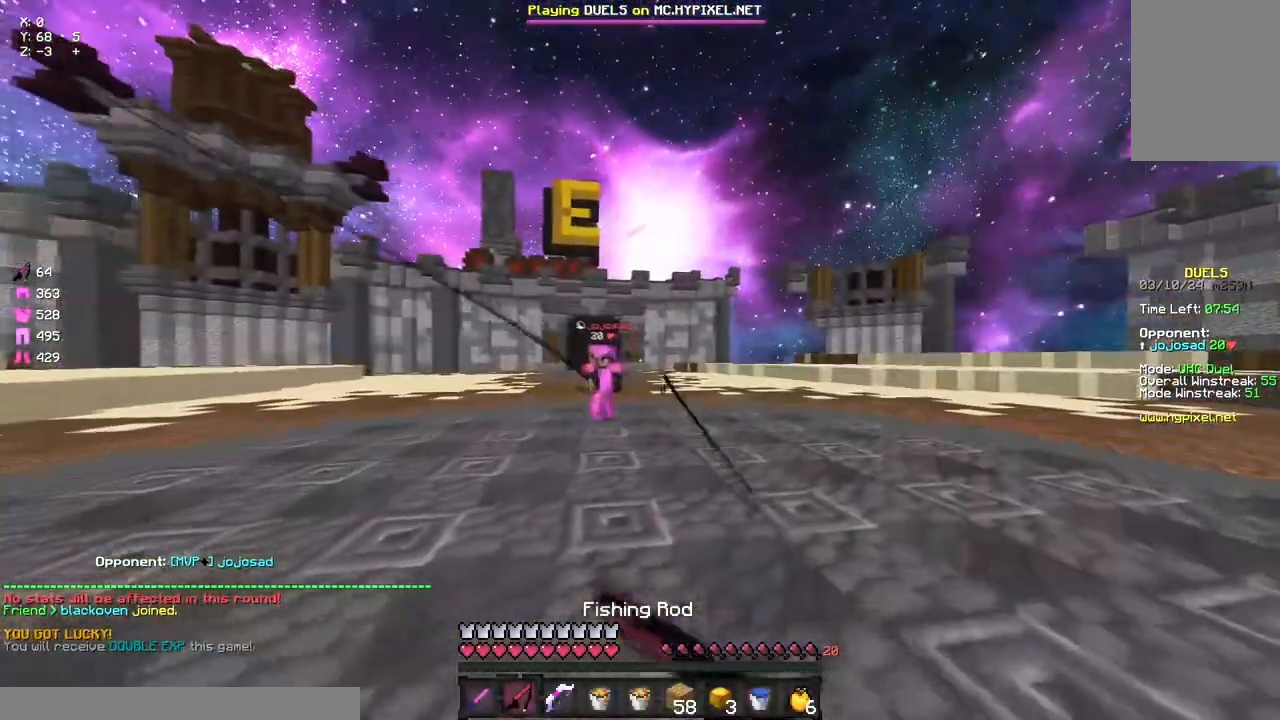
{"keys": ["d", "w"], "mouse": ["right"], "events": [[200, "mouse_right", "down"], [300, "mouse_right", "up"], [400, "mouse_right", "down"]]}
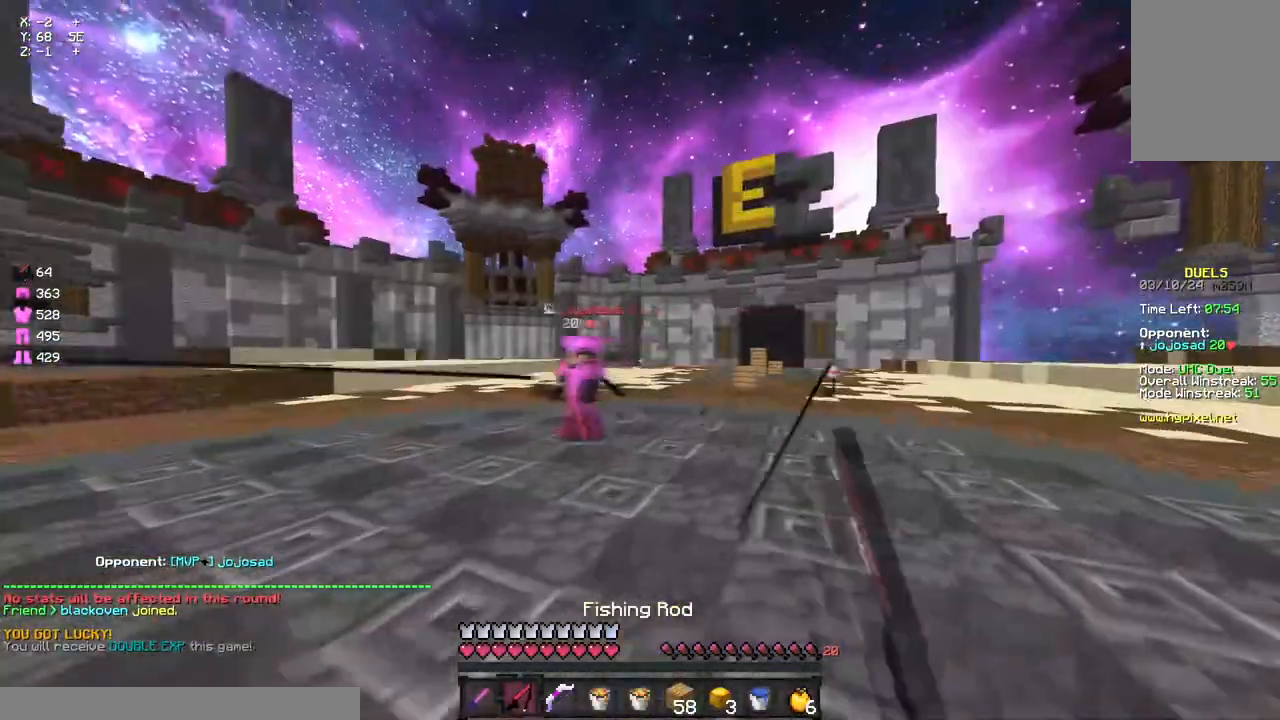
{"keys": ["w"], "mouse": ["right"], "events": [[67, "mouse_right", "up"], [233, "mouse_right", "down"], [283, "d", "up"], [333, "mouse_right", "up"], [483, "mouse_right", "down"]]}
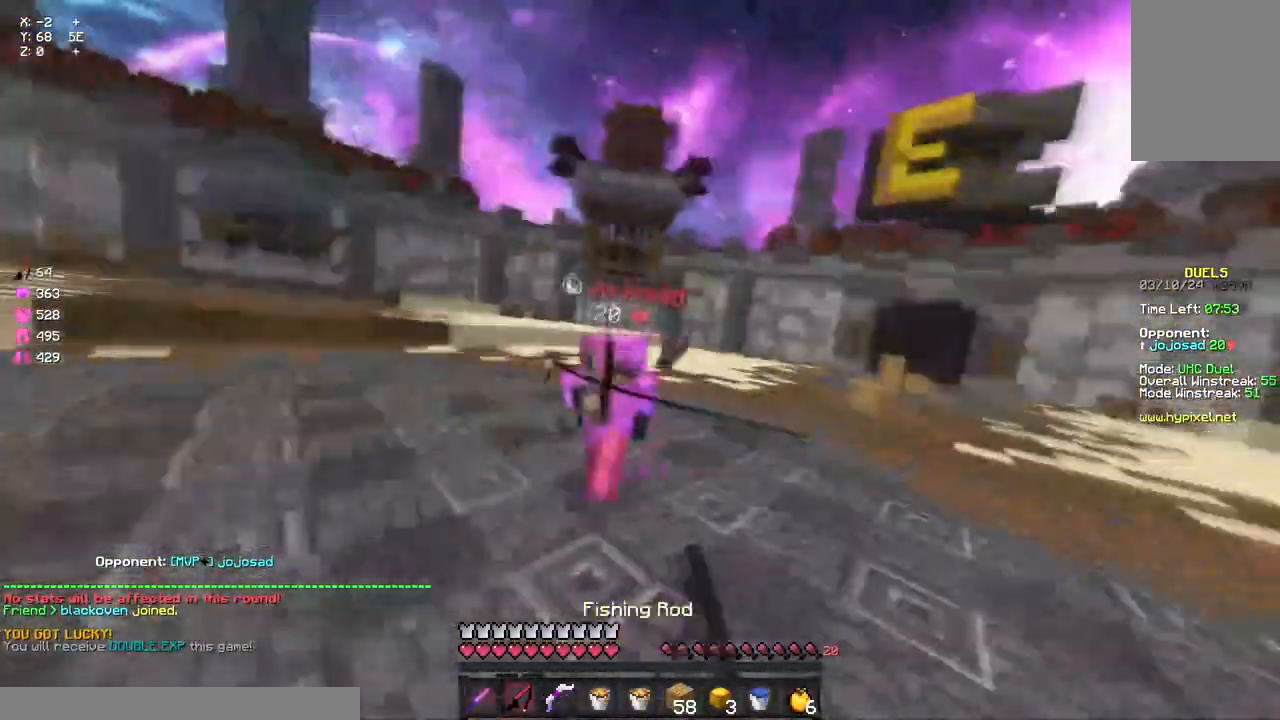
{"keys": ["w"], "mouse": [], "events": [[50, "mouse_right", "up"], [117, "mouse_left", "down"], [217, "mouse_left", "up"], [267, "mouse_left", "down"], [317, "mouse_left", "up"], [383, "d", "down"], [433, "d", "up"], [433, "mouse_left", "down"], [483, "mouse_left", "up"]]}
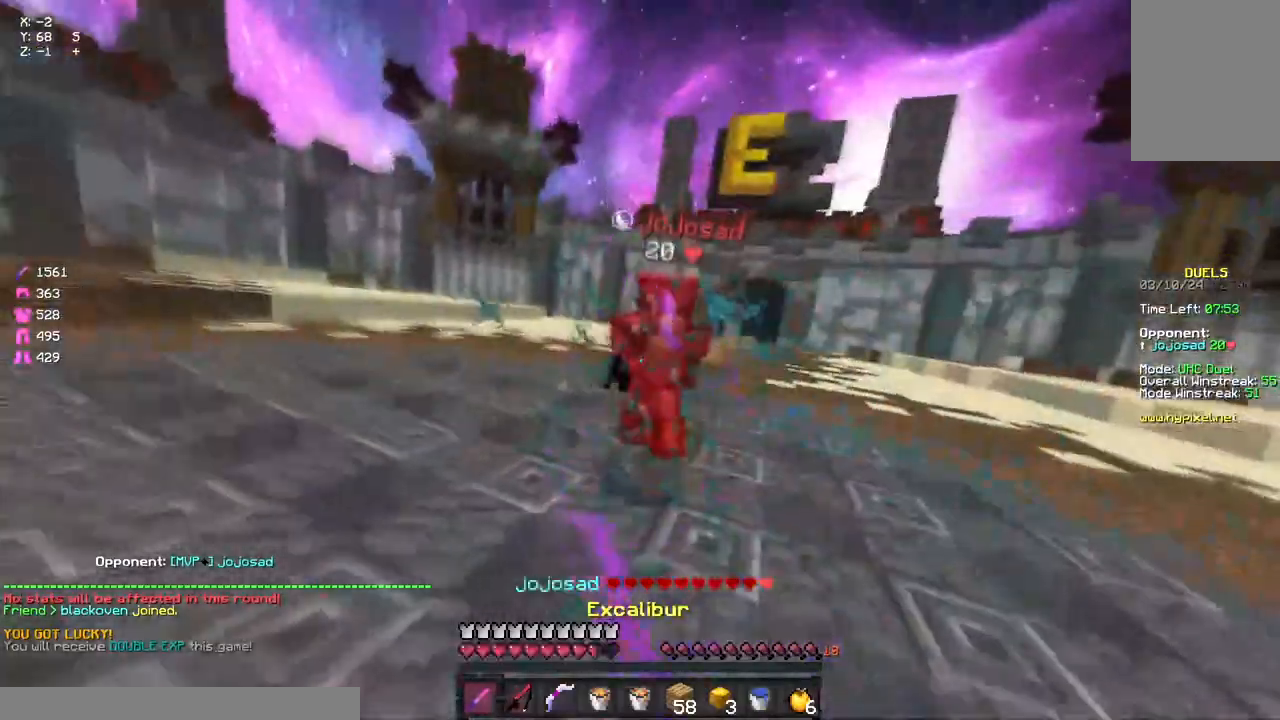
{"keys": ["a"], "mouse": [], "events": [[50, "mouse_left", "down"], [100, "mouse_left", "up"], [150, "mouse_left", "down"], [267, "mouse_left", "up"], [317, "mouse_right", "down"], [367, "a", "down"], [433, "mouse_right", "up"], [433, "w", "up"]]}
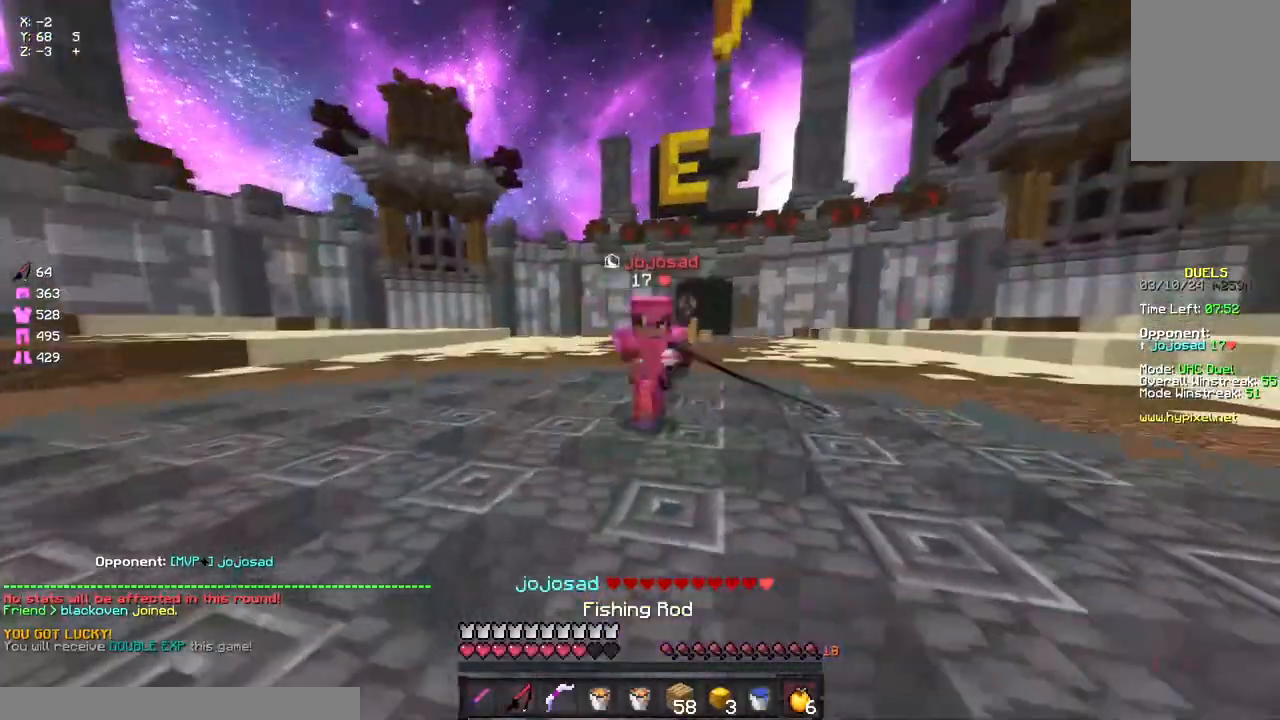
{"keys": ["w"], "mouse": ["left"], "events": [[150, "w", "down"], [250, "a", "up"], [317, "space", "down"], [467, "mouse_left", "down"], [467, "space", "up"]]}
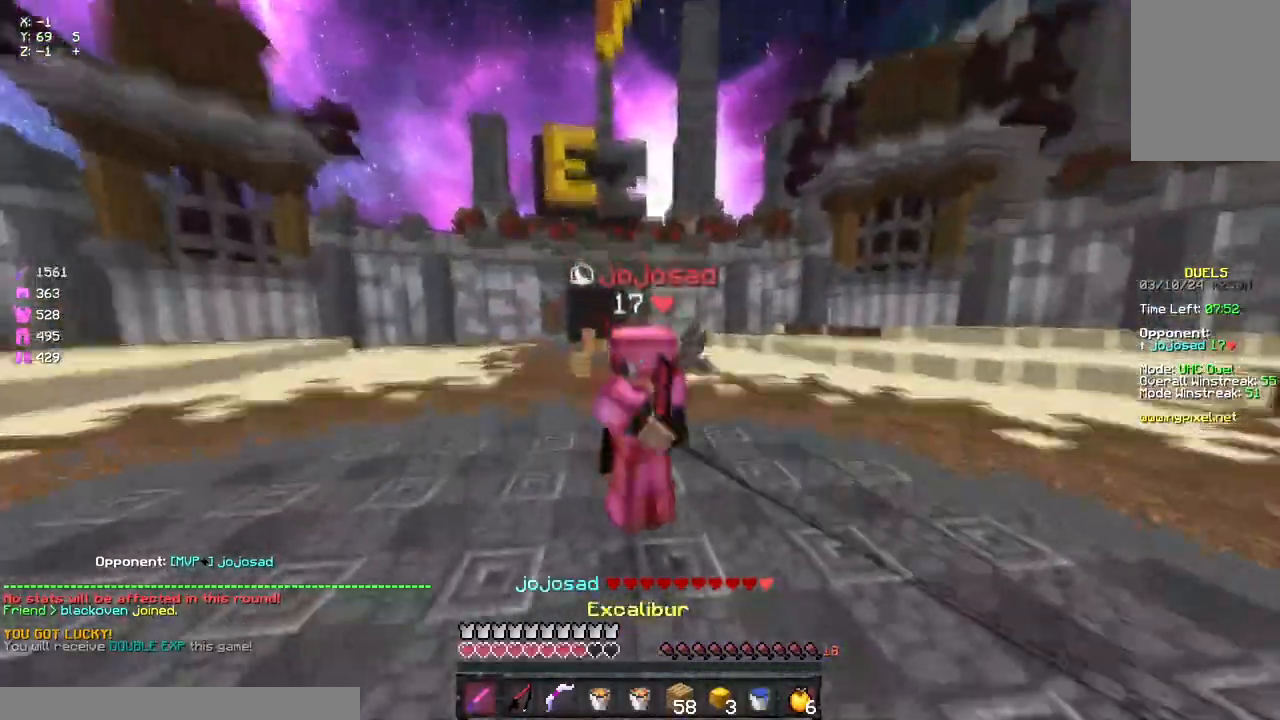
{"keys": ["a", "w"], "mouse": [], "events": [[33, "mouse_left", "up"], [83, "mouse_left", "down"], [133, "mouse_left", "up"], [183, "mouse_left", "down"], [250, "a", "down"], [417, "mouse_left", "up"]]}
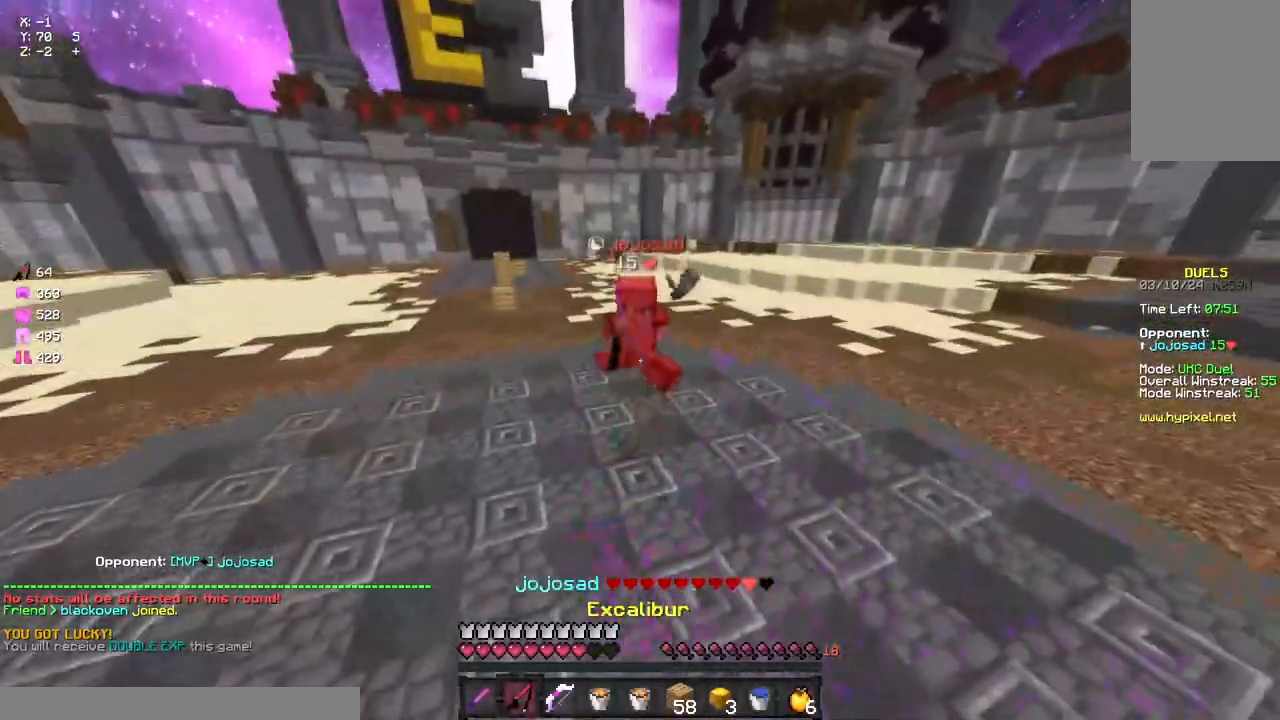
{"keys": ["a", "w"], "mouse": [], "events": [[17, "mouse_right", "down"], [83, "mouse_right", "up"]]}
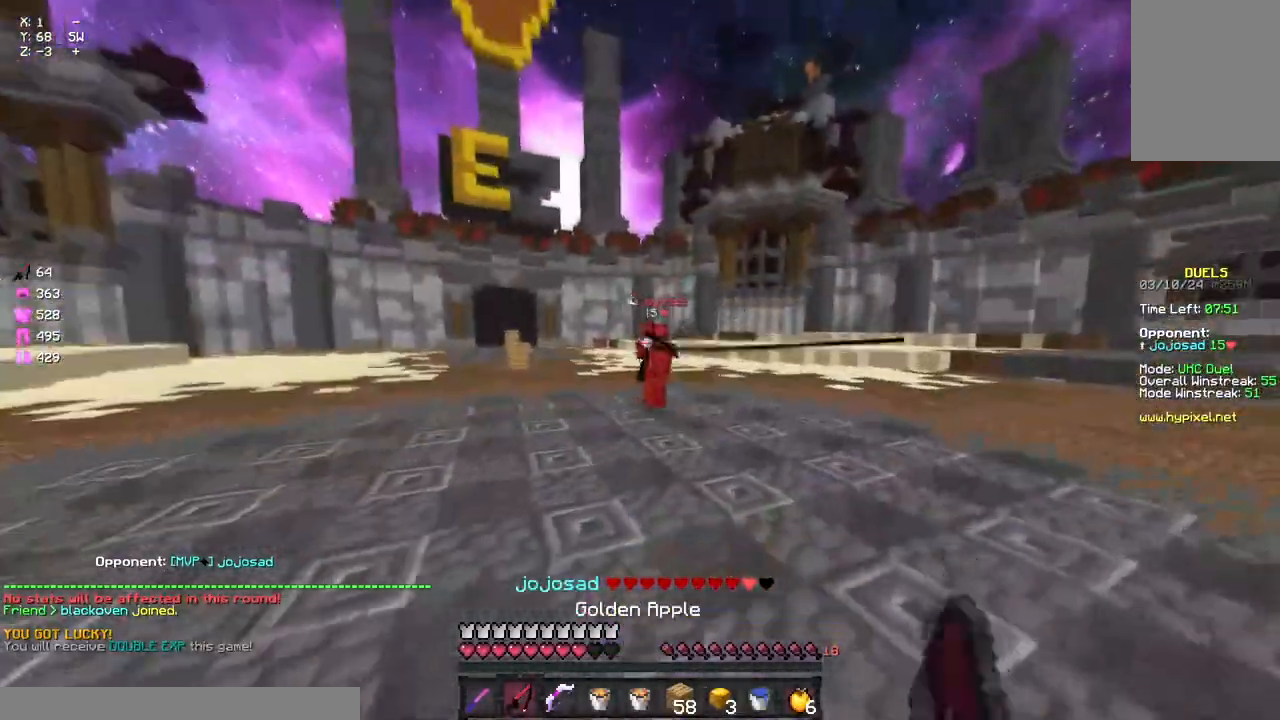
{"keys": ["d", "w"], "mouse": [], "events": [[67, "mouse_right", "down"], [117, "mouse_right", "up"], [167, "a", "up"], [167, "d", "down"], [400, "mouse_right", "down"], [500, "mouse_right", "up"]]}
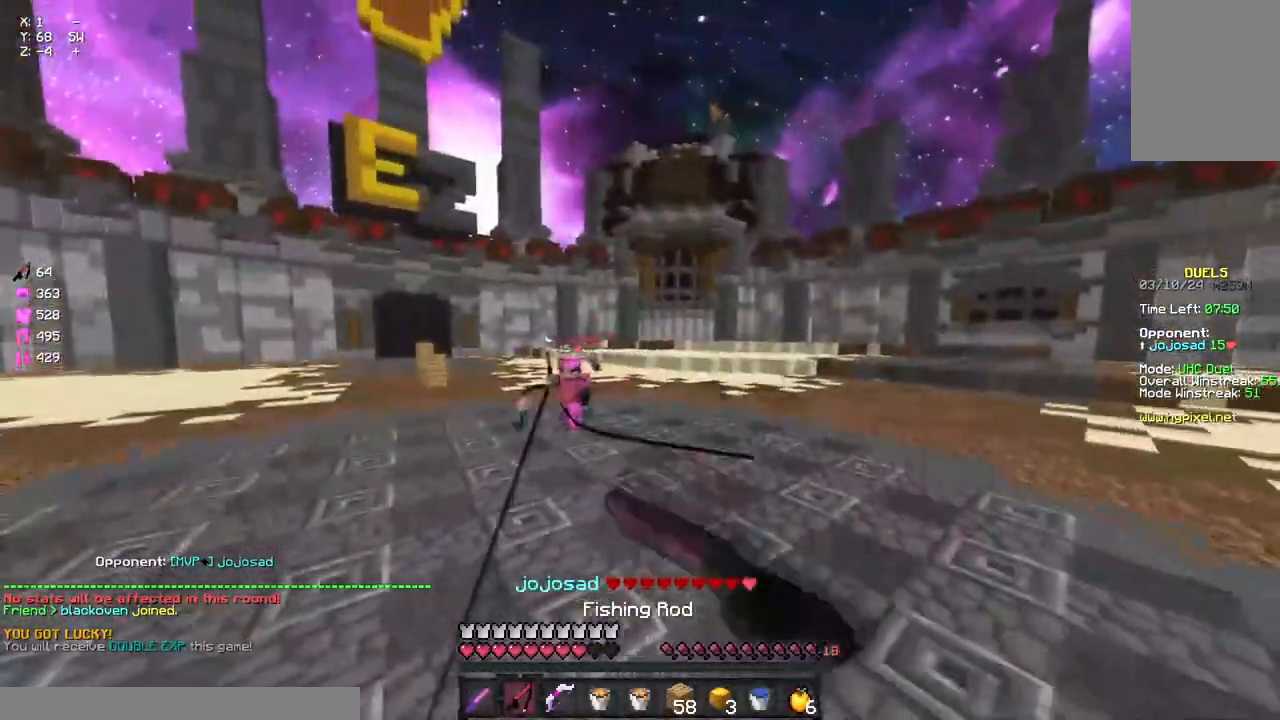
{"keys": ["d", "w"], "mouse": [], "events": [[383, "mouse_right", "down"], [483, "mouse_right", "up"]]}
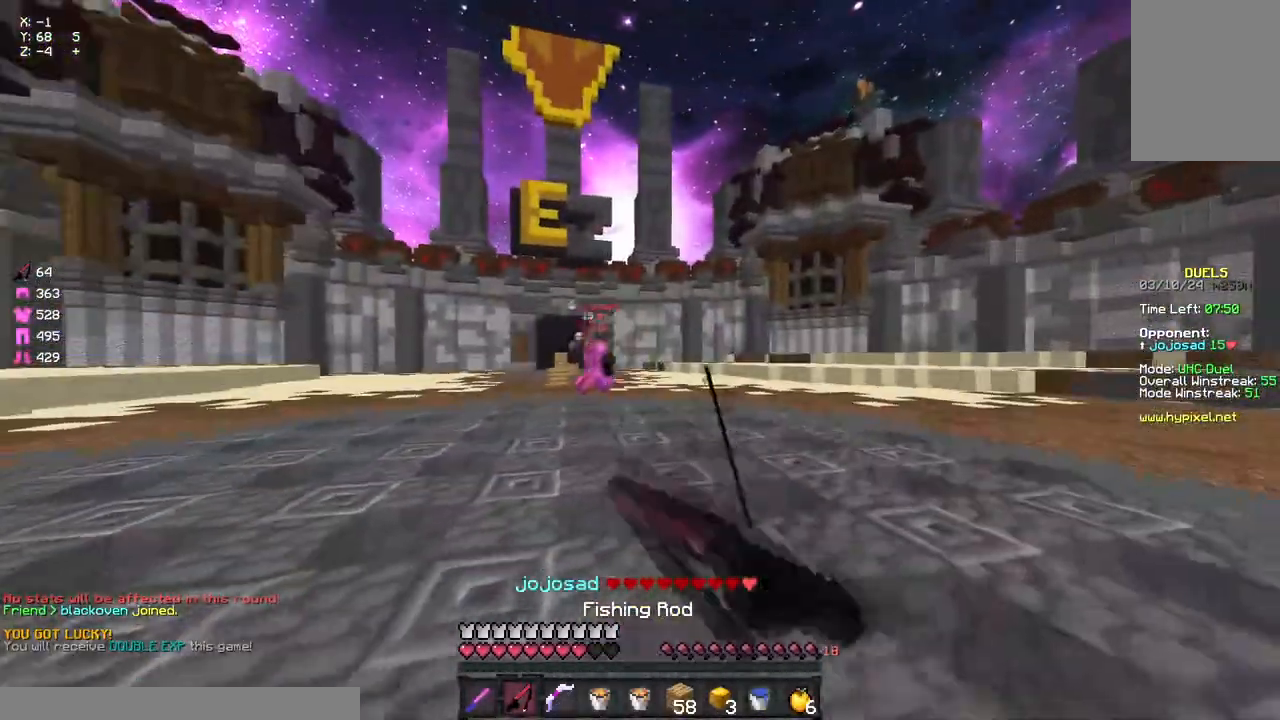
{"keys": ["d", "w"], "mouse": [], "events": [[33, "d", "up"], [100, "a", "down"], [367, "a", "up"], [367, "d", "down"], [367, "mouse_right", "down"], [417, "mouse_right", "up"]]}
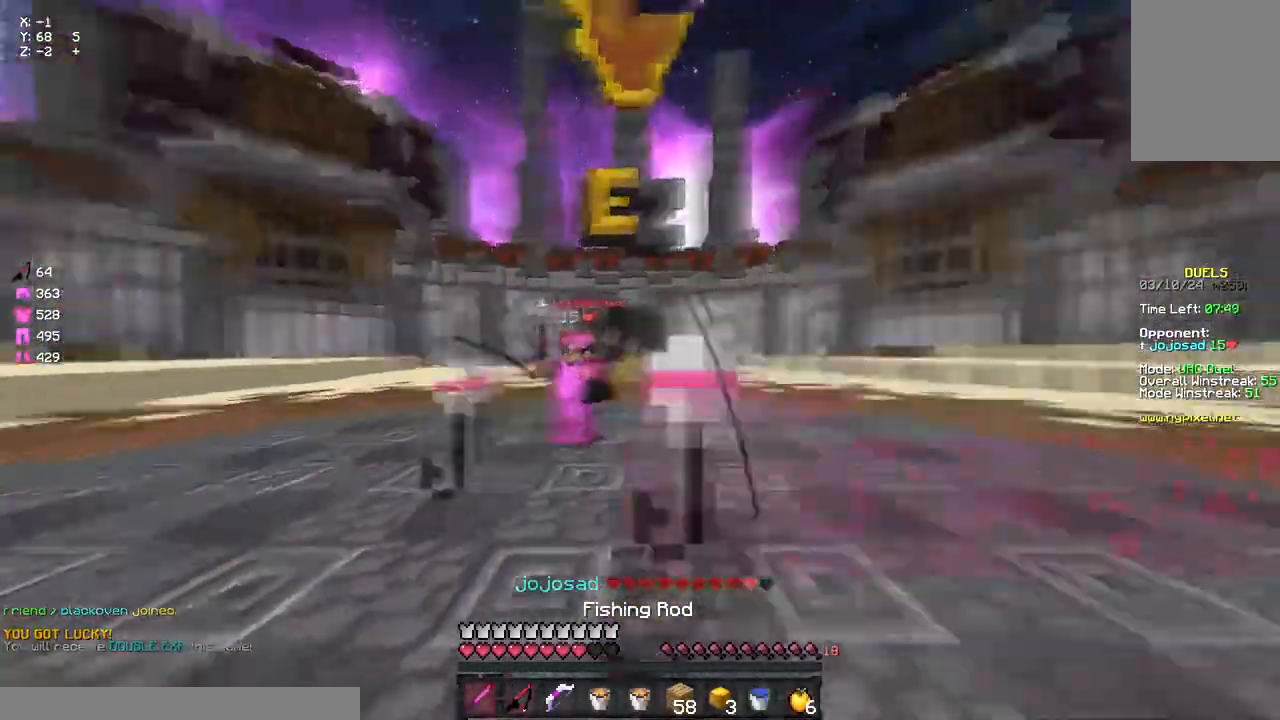
{"keys": ["w"], "mouse": ["left"], "events": [[133, "d", "up"], [133, "mouse_right", "down"], [200, "mouse_right", "up"], [367, "mouse_left", "down"], [417, "mouse_left", "up"], [450, "mouse_left", "down"]]}
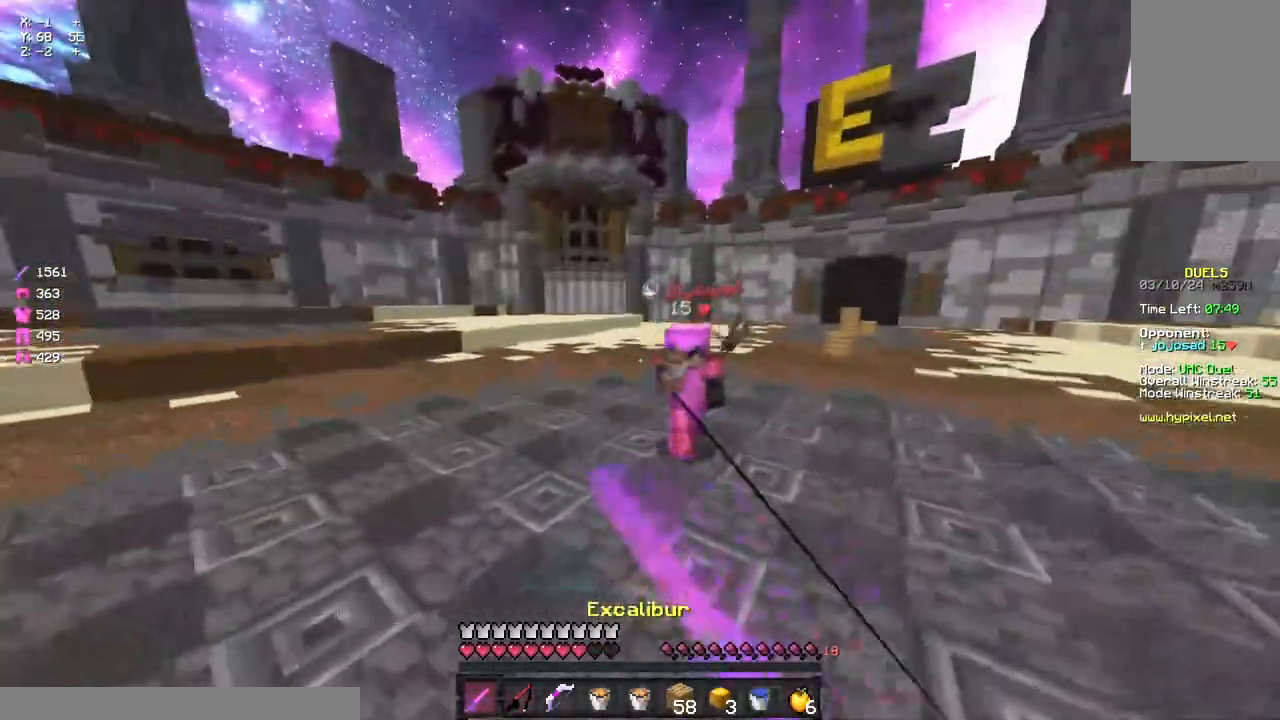
{"keys": ["w"], "mouse": ["left"], "events": [[83, "mouse_left", "up"], [183, "mouse_right", "down"], [250, "mouse_right", "up"], [300, "mouse_left", "down"], [350, "mouse_left", "up"], [400, "mouse_left", "down"]]}
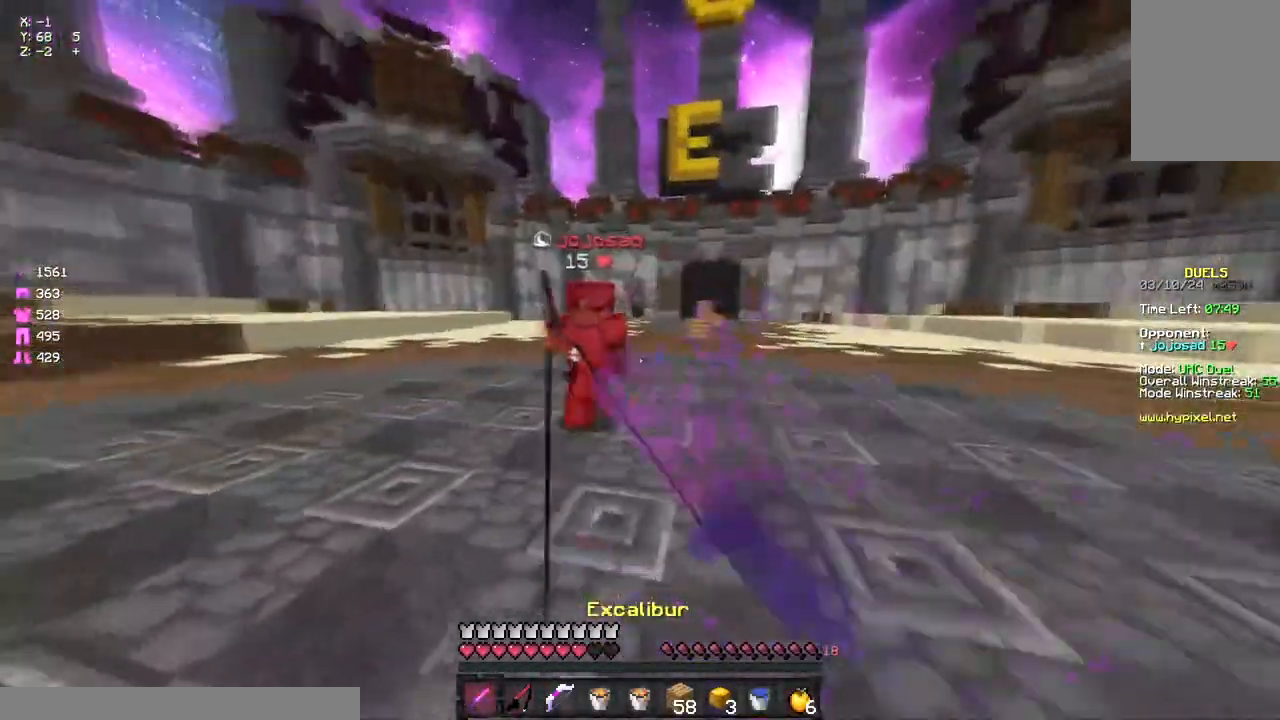
{"keys": ["a", "s"], "mouse": [], "events": [[17, "mouse_left", "up"], [167, "mouse_left", "down"], [233, "mouse_left", "up"], [283, "mouse_left", "down"], [333, "mouse_left", "up"], [400, "mouse_left", "down"], [400, "w", "up"], [500, "a", "down"], [500, "mouse_left", "up"], [500, "s", "down"]]}